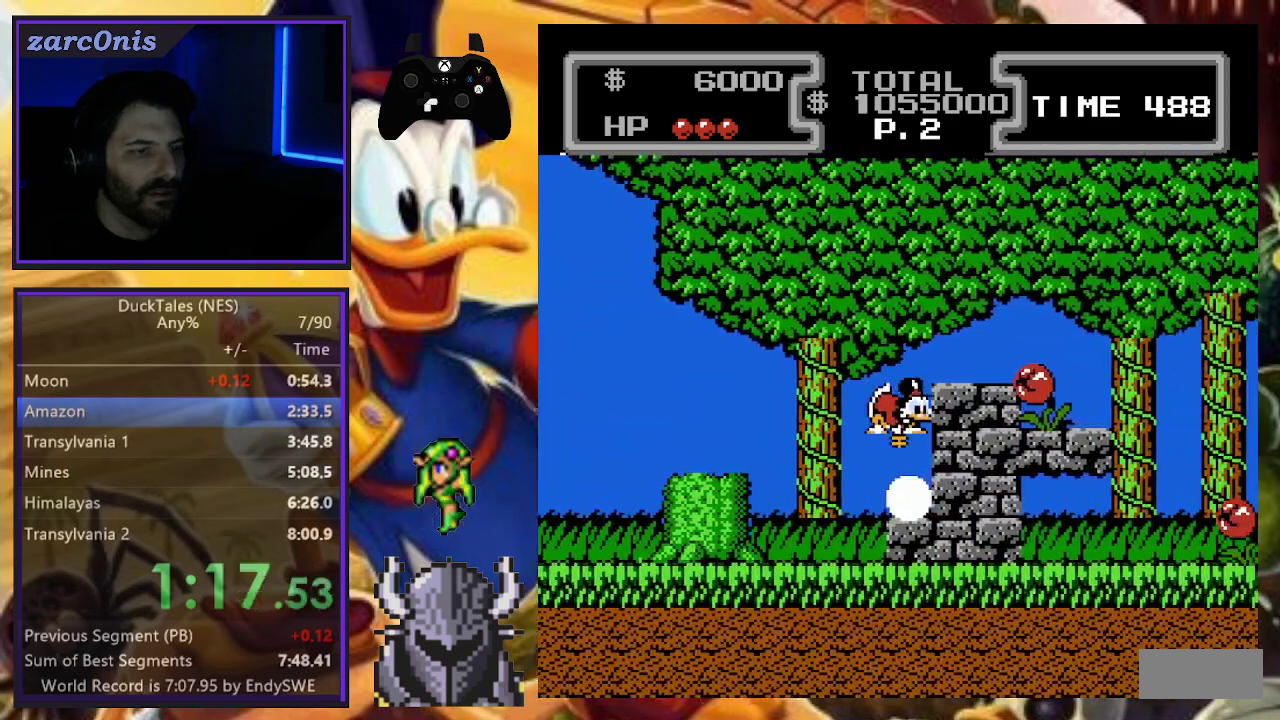
Gameplay with a controller (Nintendo layout); each line is a JSON object with the inputs held at the frame after it. "events" lists button and stick changes between this image and that frame as [ms after this image, input, new state], when the widget could be followed in between. Not read: HOME L2 L3 R2 R3.
{"buttons": ["DPAD_RIGHT"], "events": [[117, "B", "up"], [133, "DPAD_DOWN", "up"], [133, "DPAD_RIGHT", "up"], [333, "DPAD_RIGHT", "down"]]}
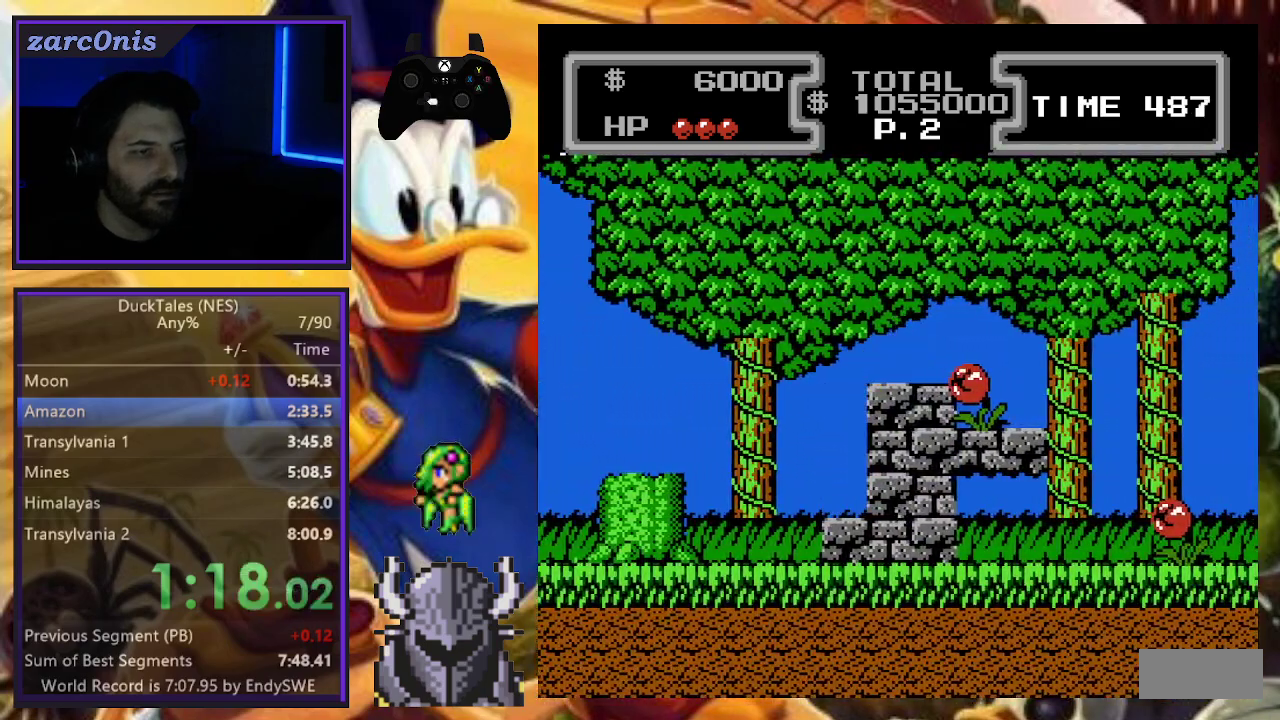
{"buttons": ["DPAD_RIGHT"], "events": []}
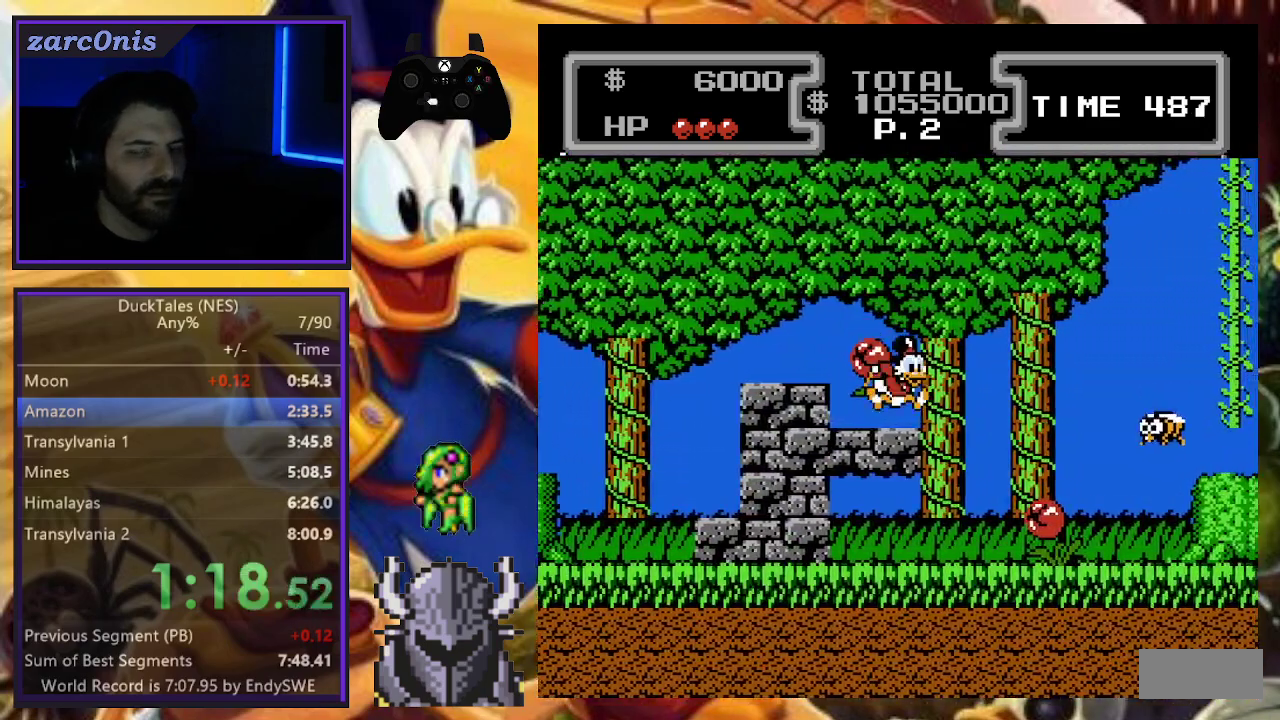
{"buttons": ["DPAD_RIGHT"], "events": []}
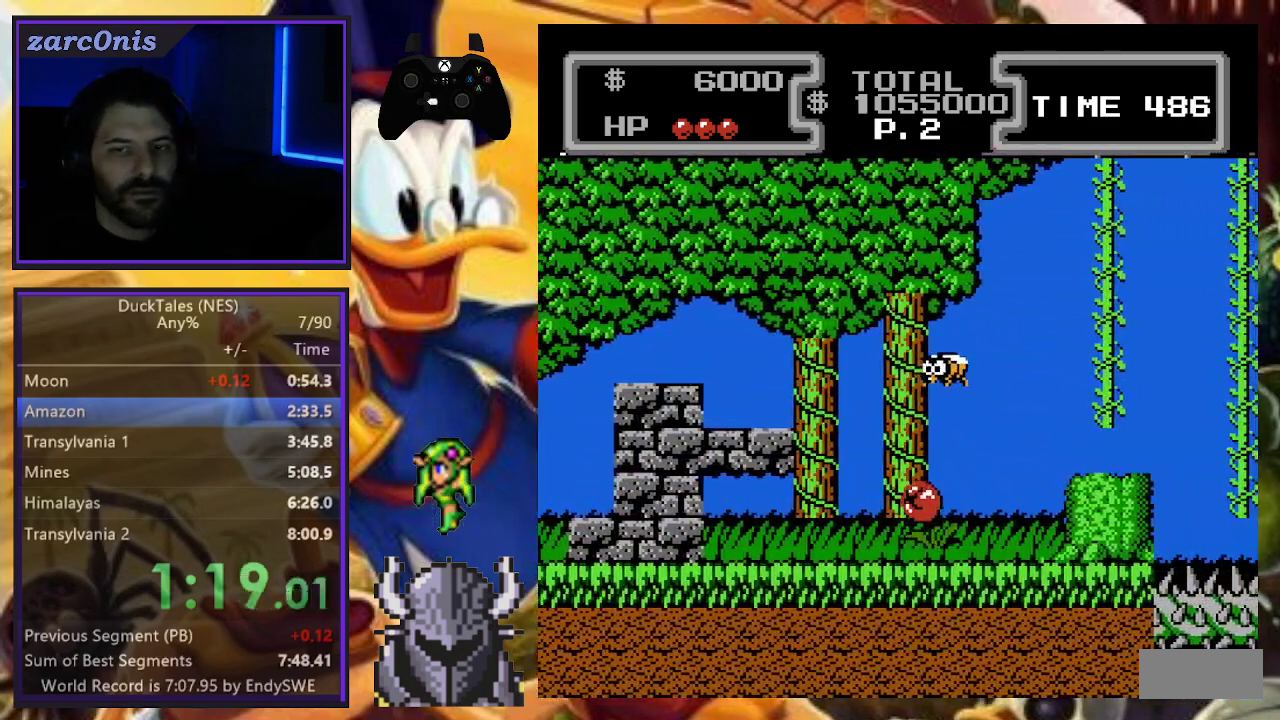
{"buttons": ["A", "DPAD_RIGHT"], "events": [[200, "A", "down"]]}
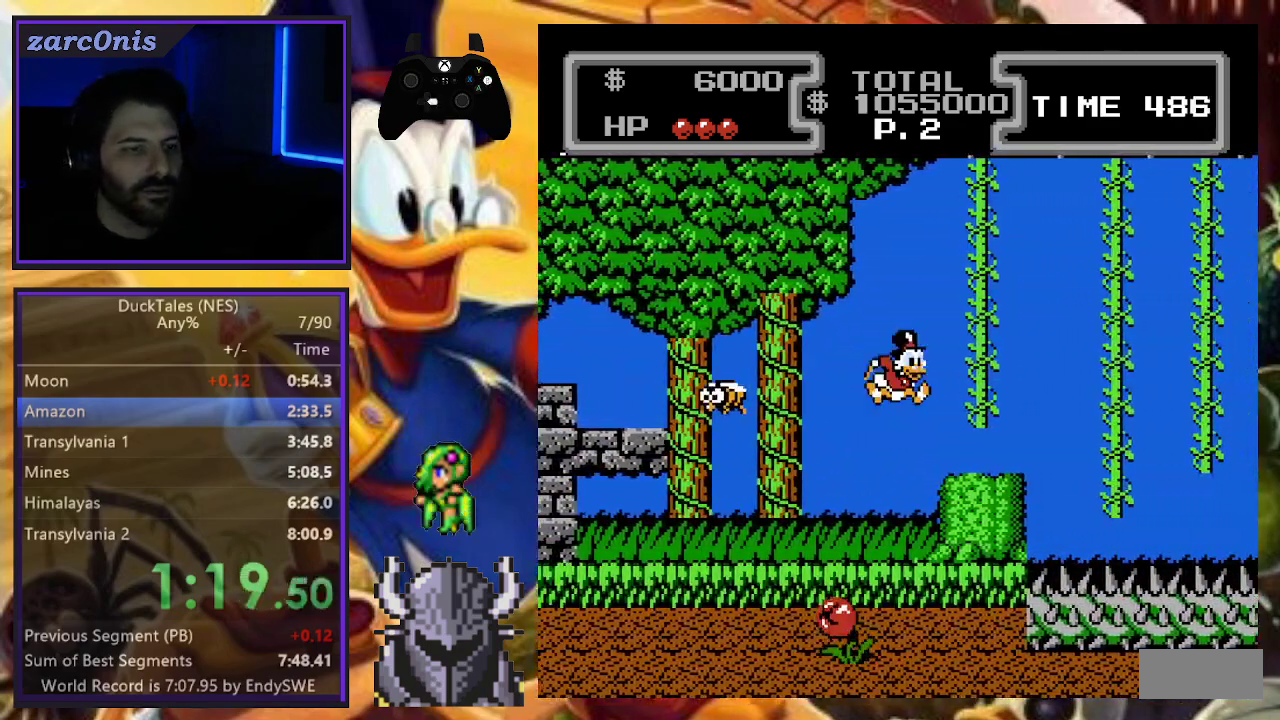
{"buttons": ["DPAD_RIGHT"], "events": [[100, "A", "up"]]}
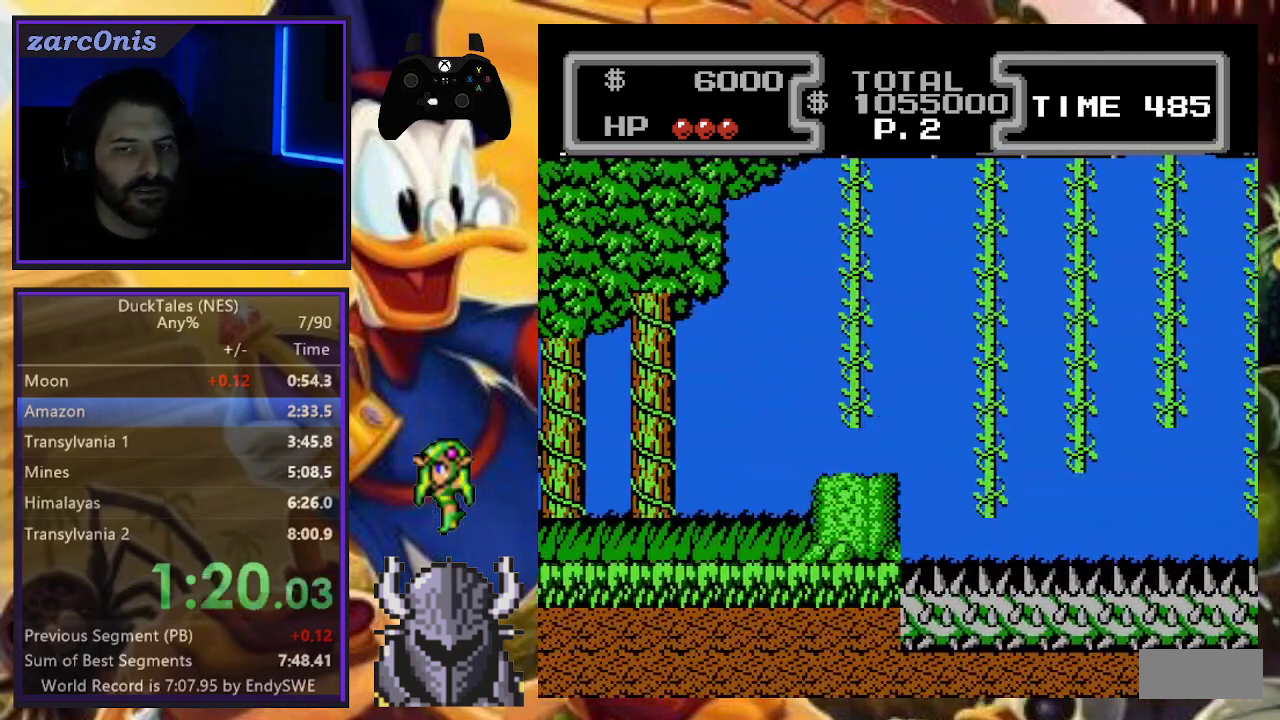
{"buttons": ["DPAD_RIGHT"], "events": []}
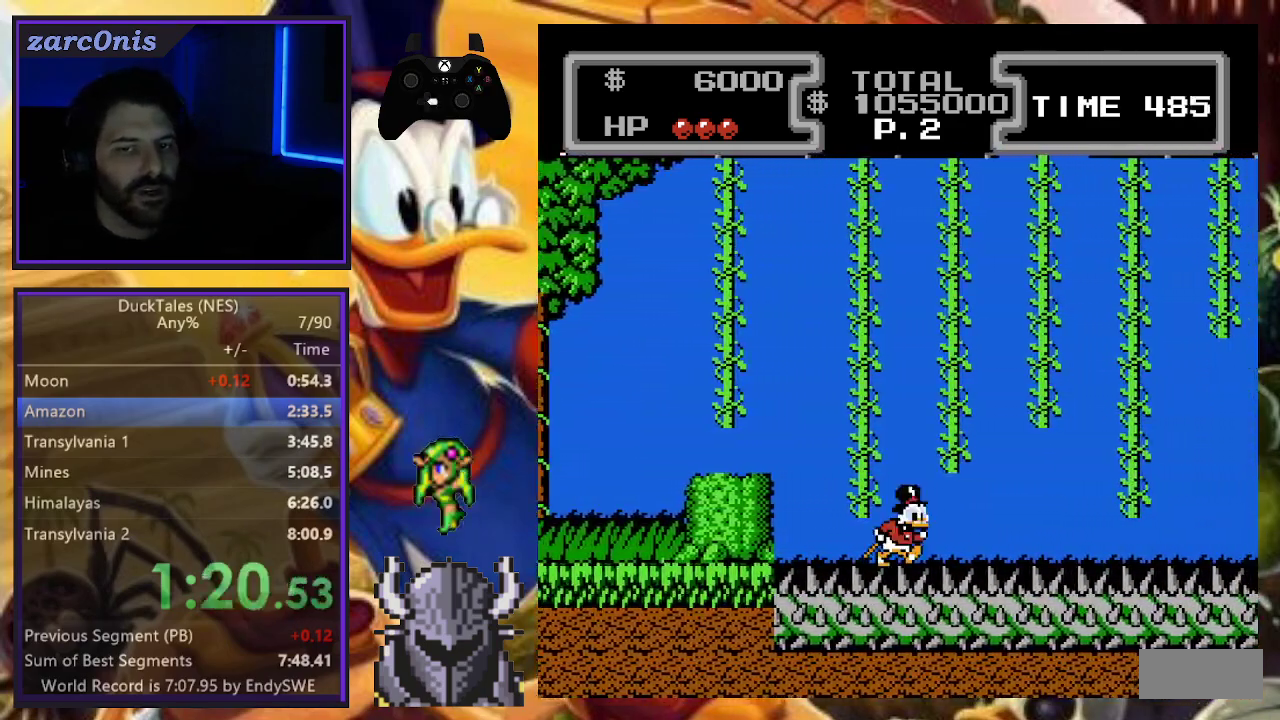
{"buttons": ["DPAD_RIGHT"], "events": []}
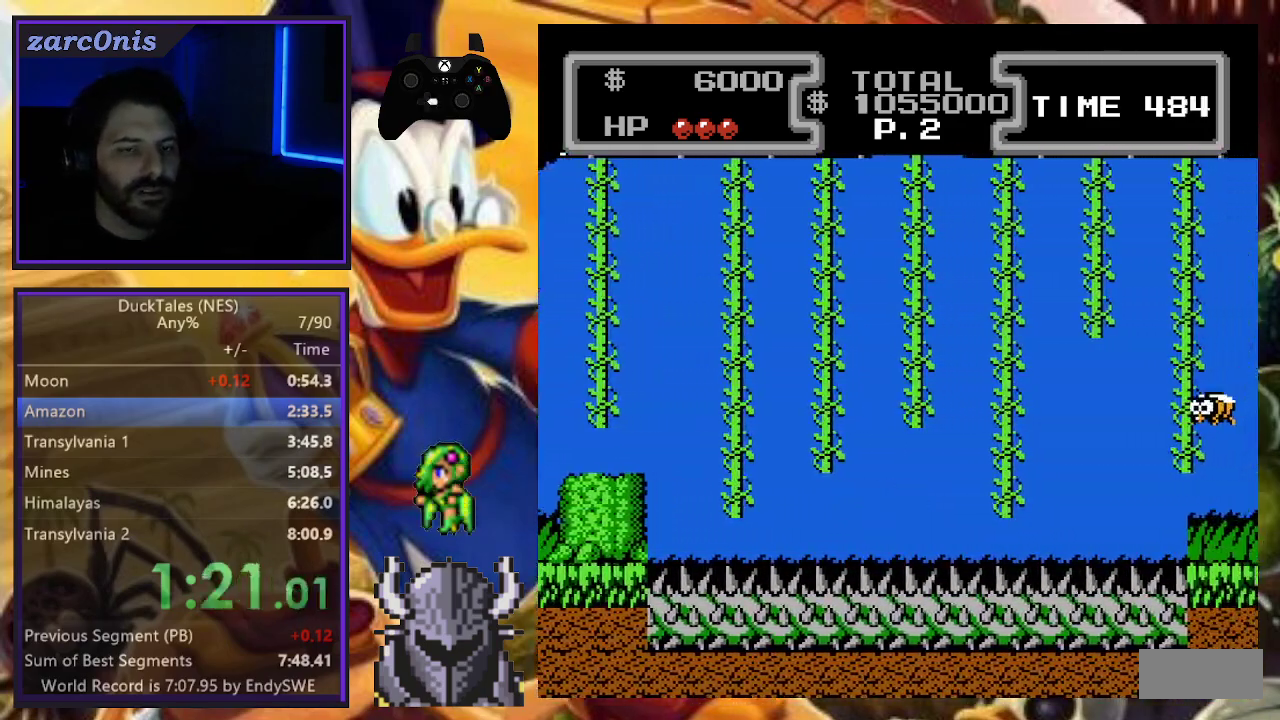
{"buttons": ["DPAD_RIGHT"], "events": []}
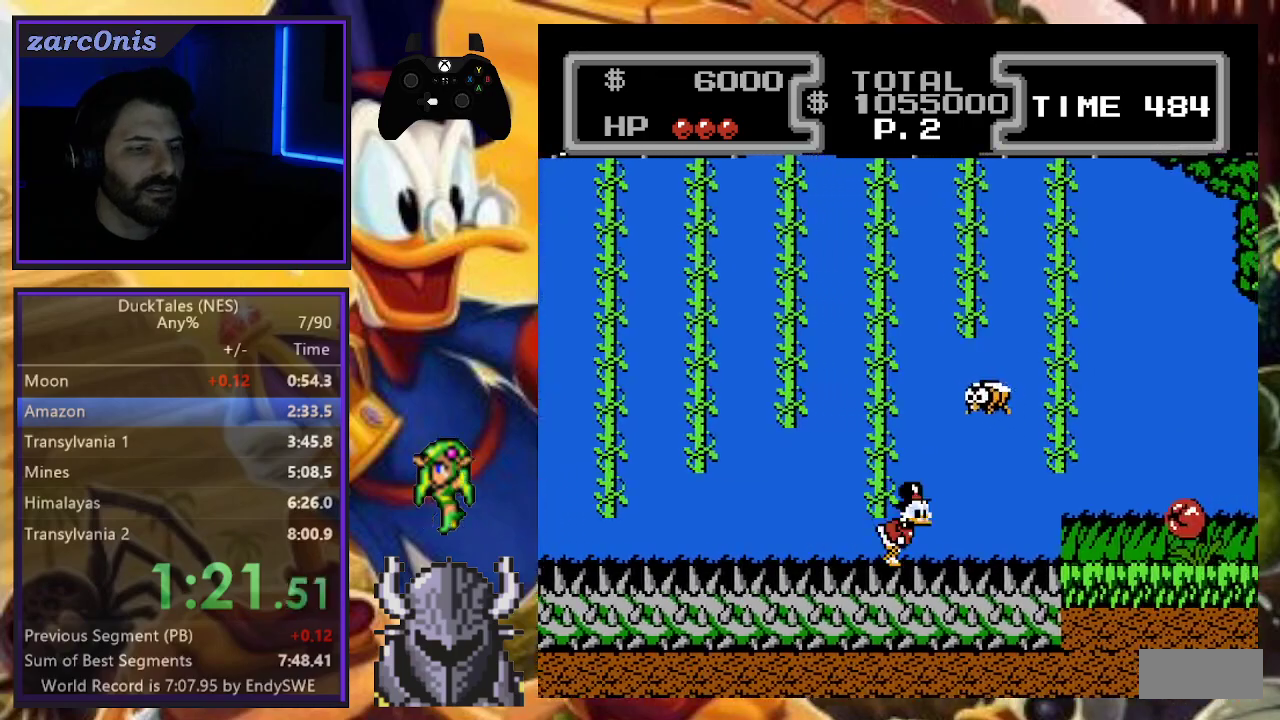
{"buttons": ["DPAD_RIGHT"], "events": []}
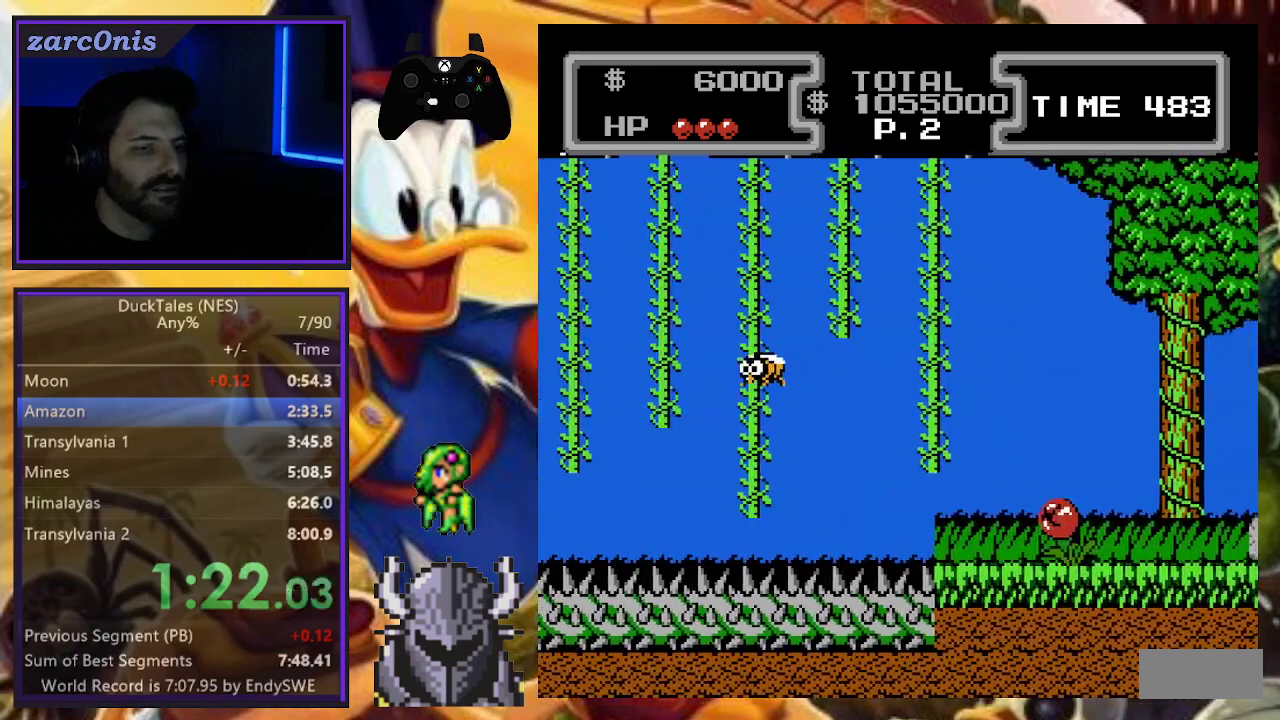
{"buttons": ["DPAD_RIGHT"], "events": []}
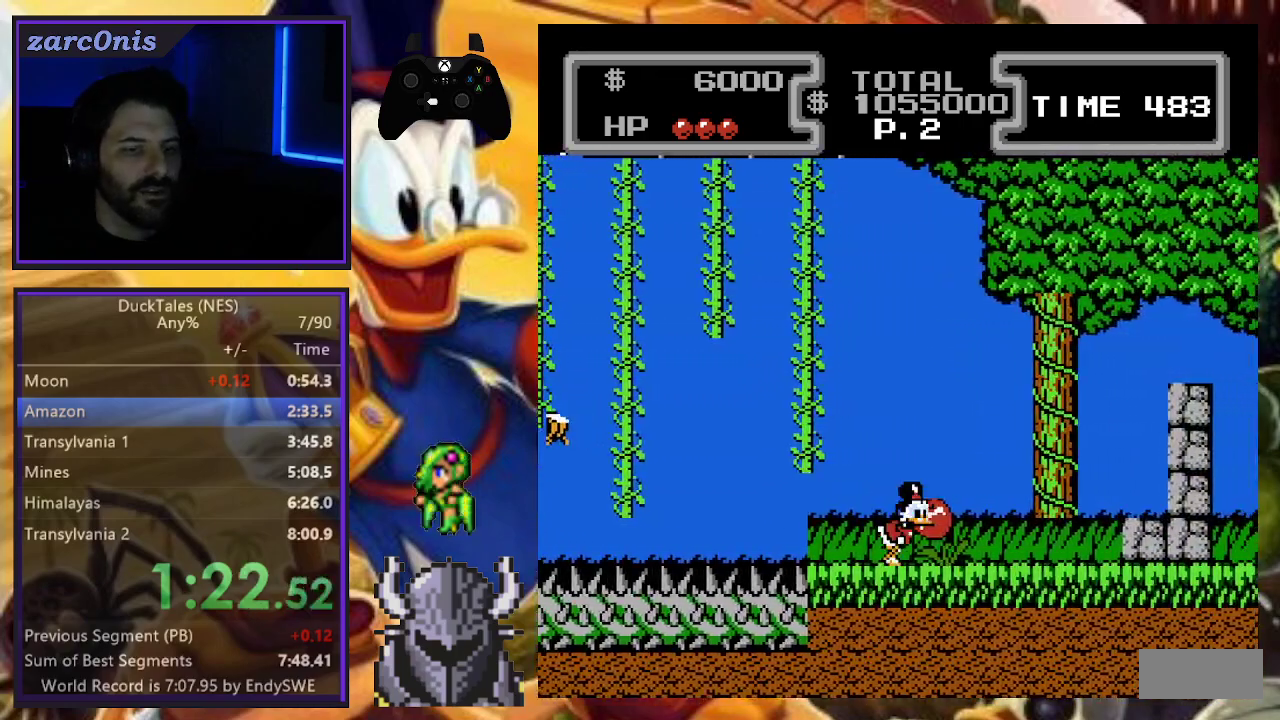
{"buttons": ["B", "DPAD_DOWN", "DPAD_RIGHT"], "events": [[233, "A", "down"], [283, "DPAD_DOWN", "down"], [333, "A", "up"], [400, "B", "down"]]}
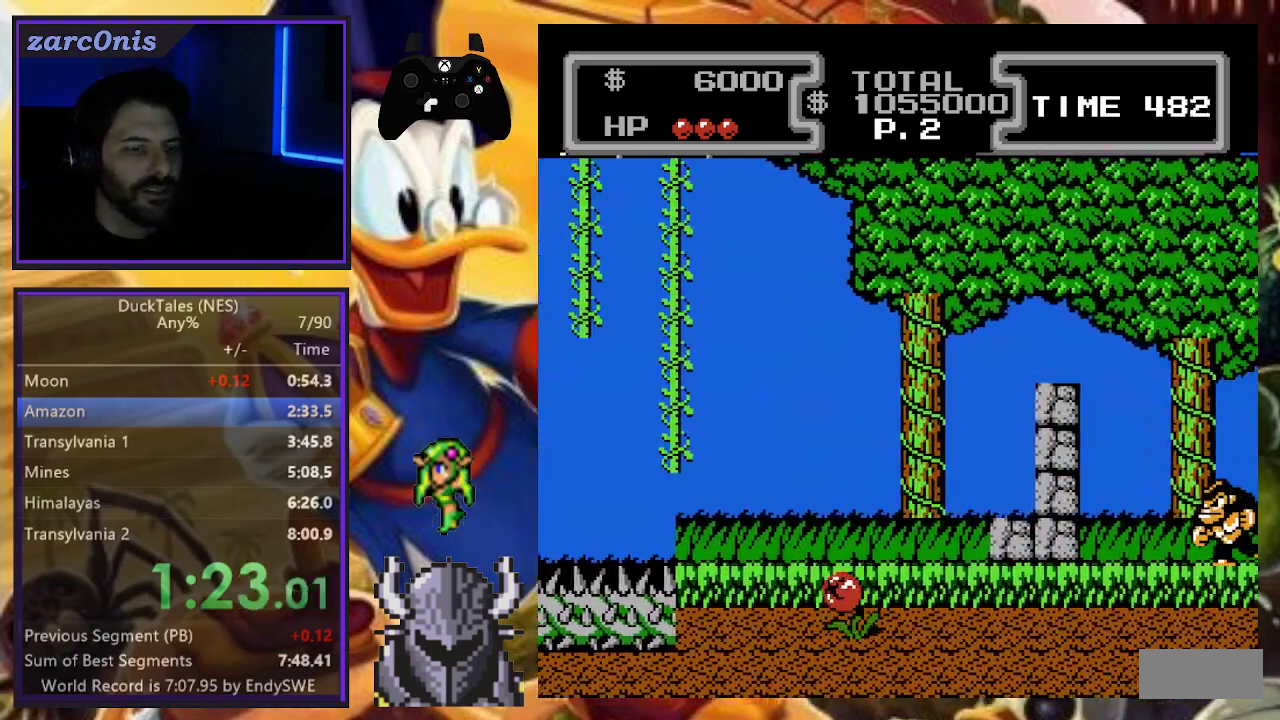
{"buttons": ["B", "DPAD_DOWN", "DPAD_RIGHT"], "events": []}
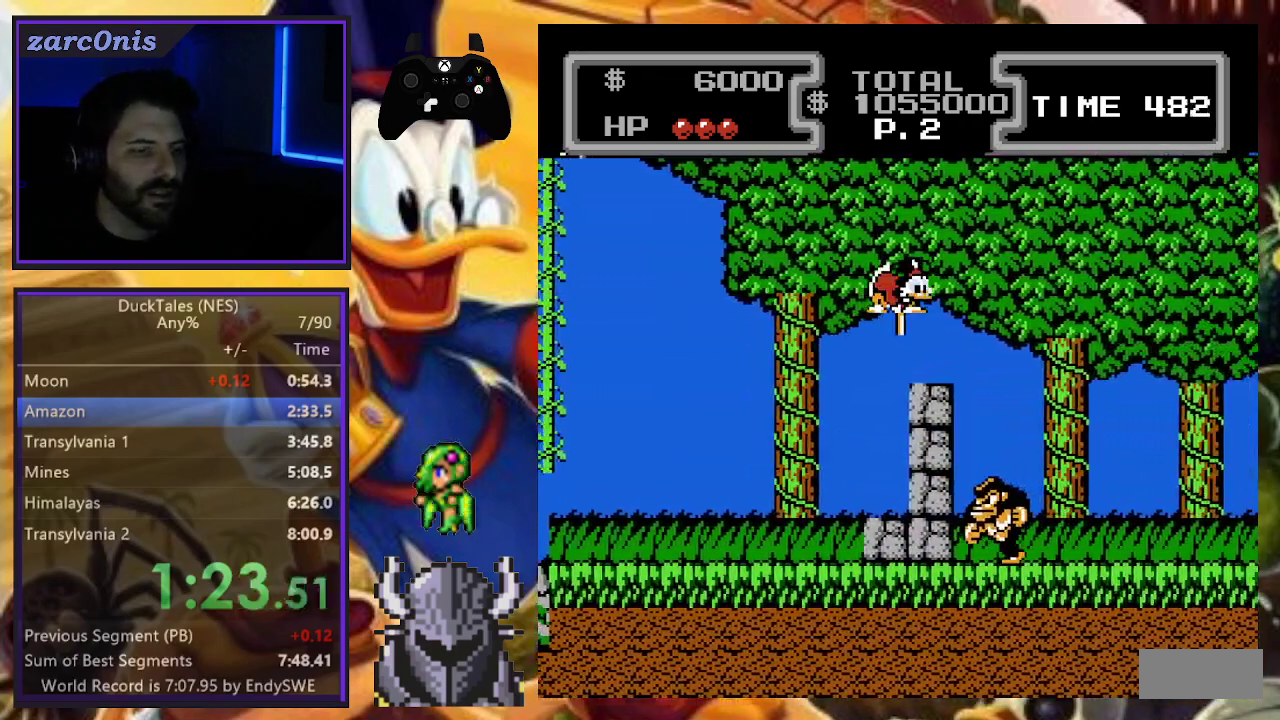
{"buttons": ["DPAD_RIGHT"], "events": [[200, "DPAD_DOWN", "up"], [217, "B", "up"]]}
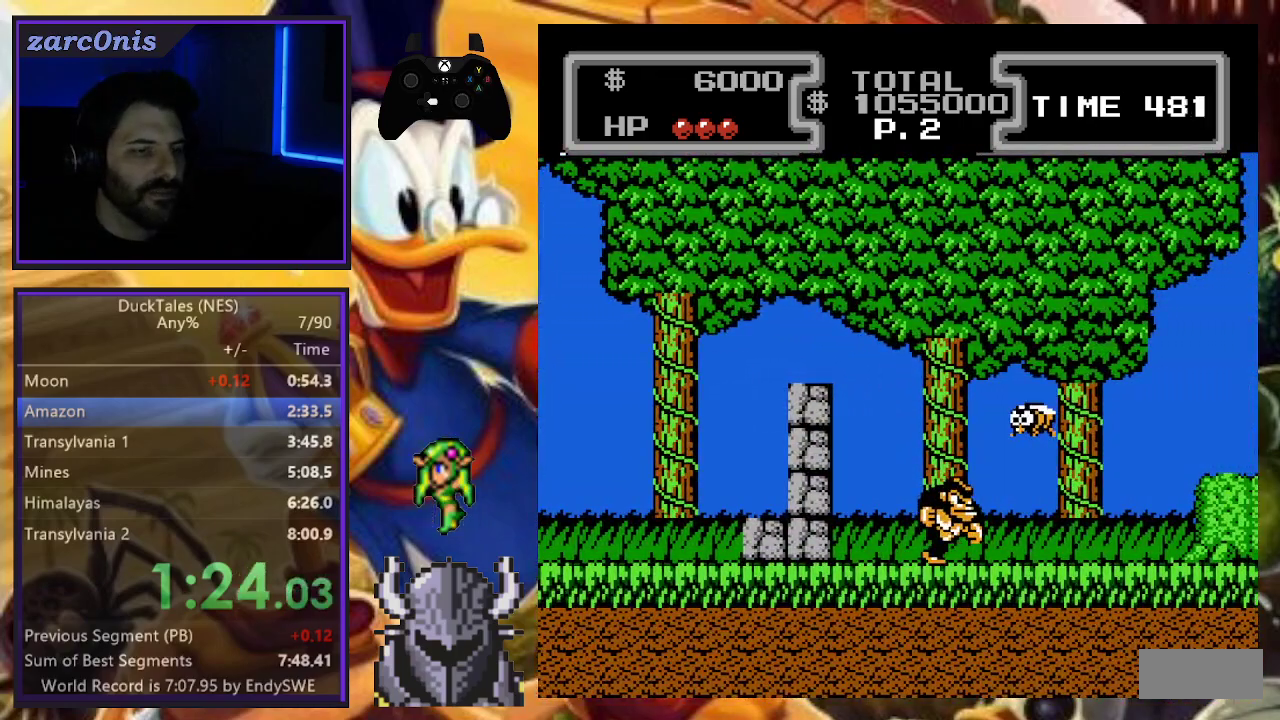
{"buttons": ["DPAD_RIGHT"], "events": []}
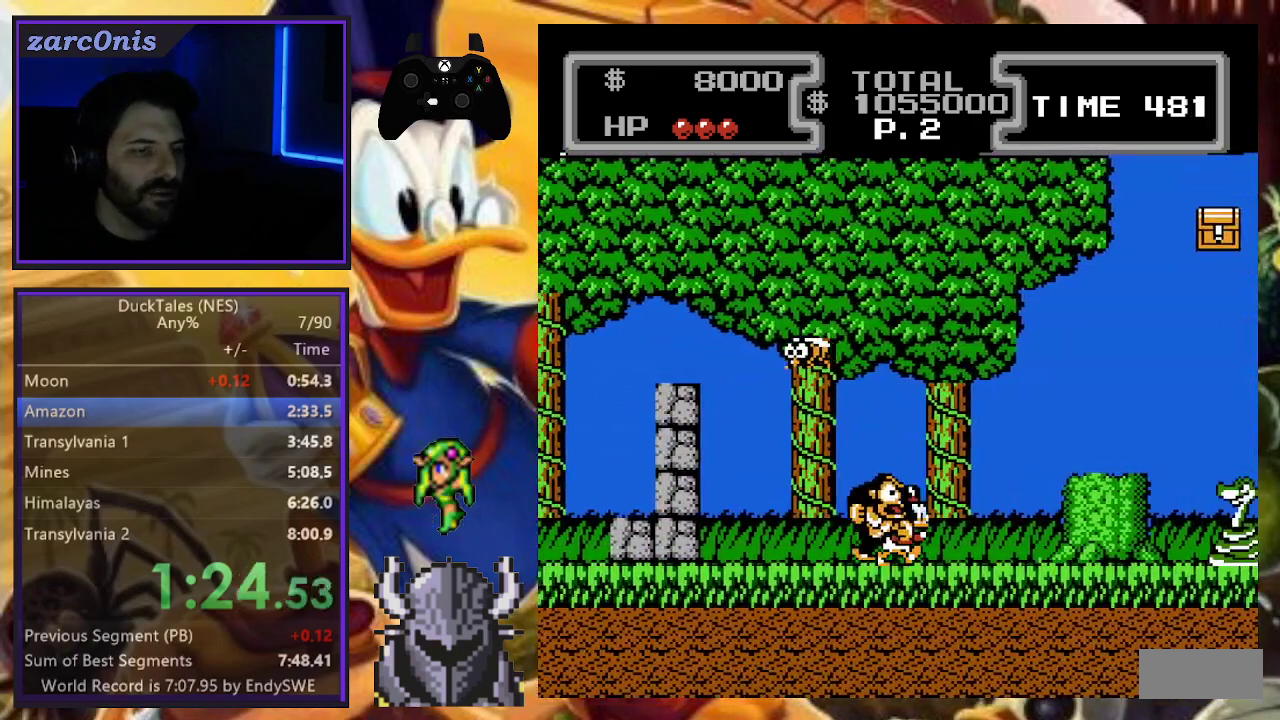
{"buttons": ["A", "DPAD_RIGHT"], "events": [[267, "A", "down"]]}
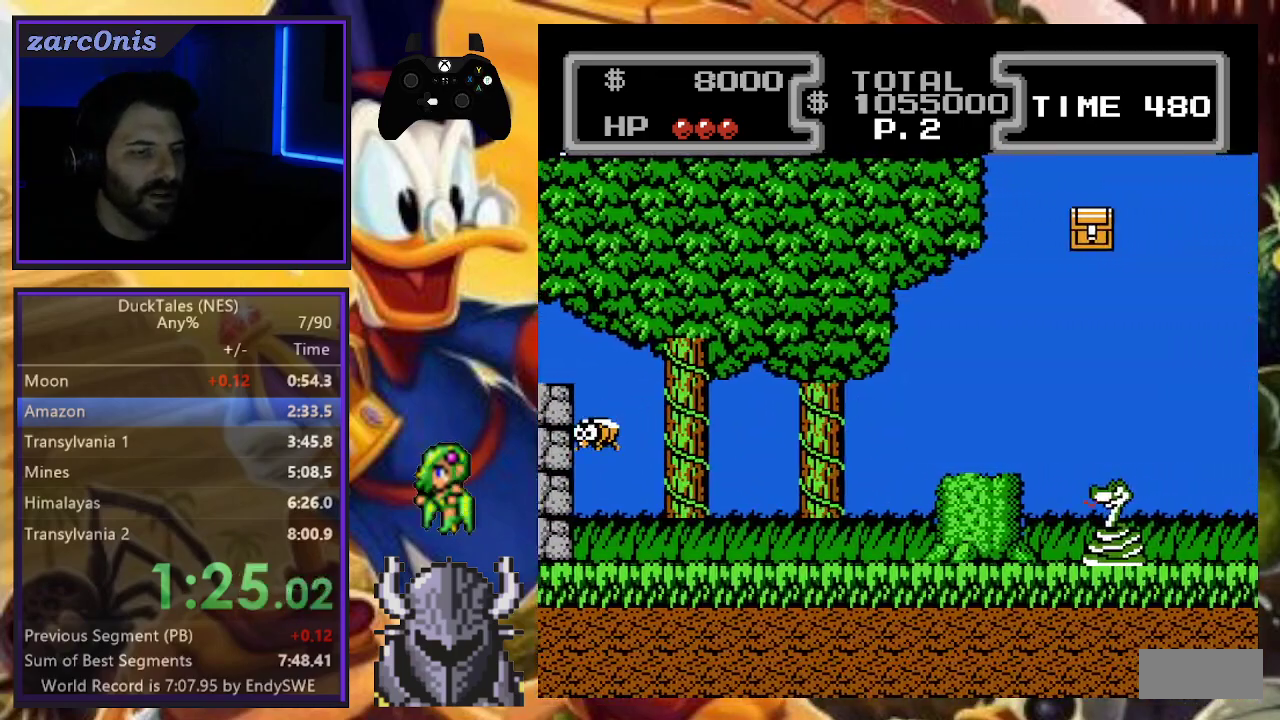
{"buttons": ["A", "DPAD_RIGHT"], "events": [[50, "A", "up"], [367, "A", "down"]]}
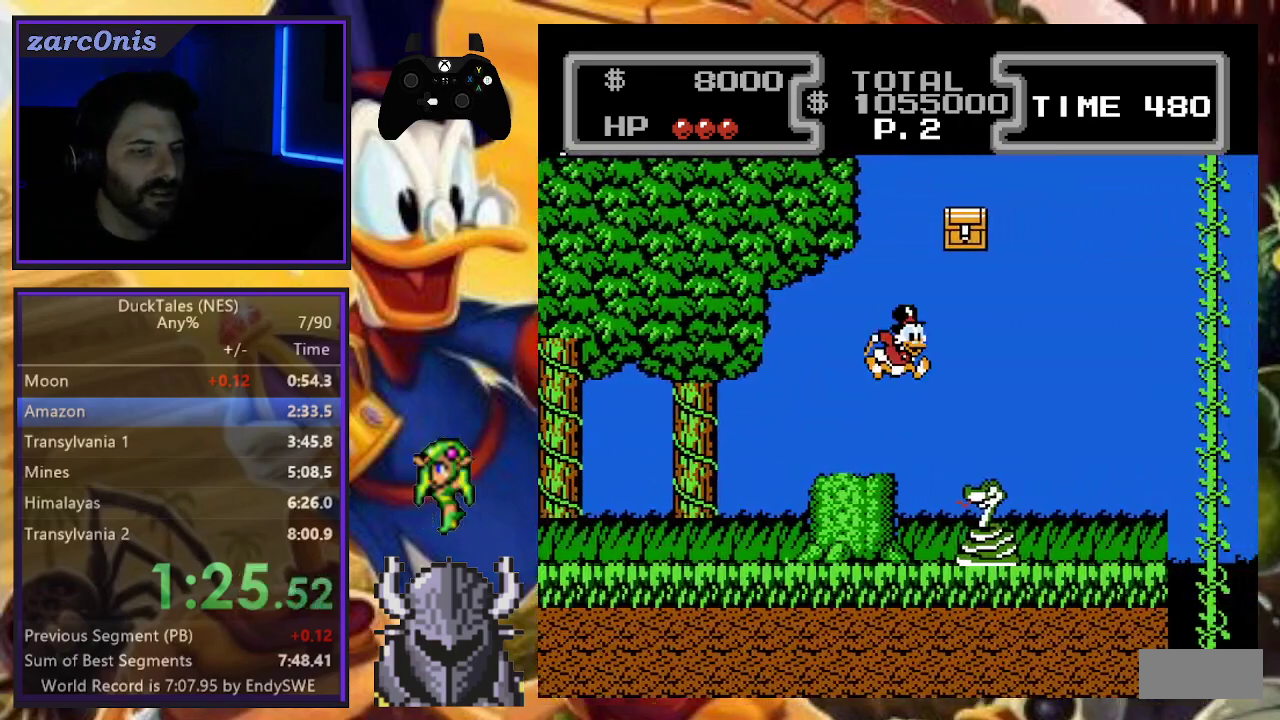
{"buttons": ["B", "DPAD_DOWN", "DPAD_RIGHT"], "events": [[83, "A", "up"], [100, "DPAD_DOWN", "down"], [250, "B", "down"]]}
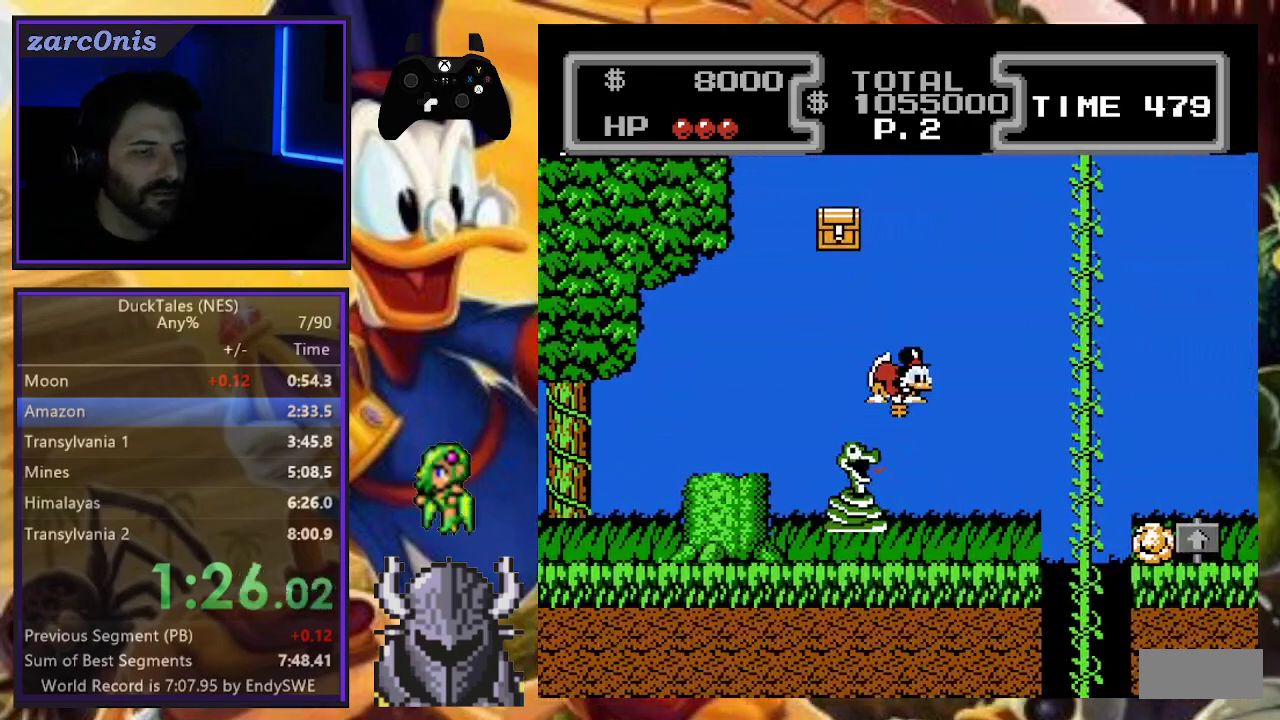
{"buttons": ["B", "DPAD_RIGHT"], "events": [[467, "DPAD_DOWN", "up"]]}
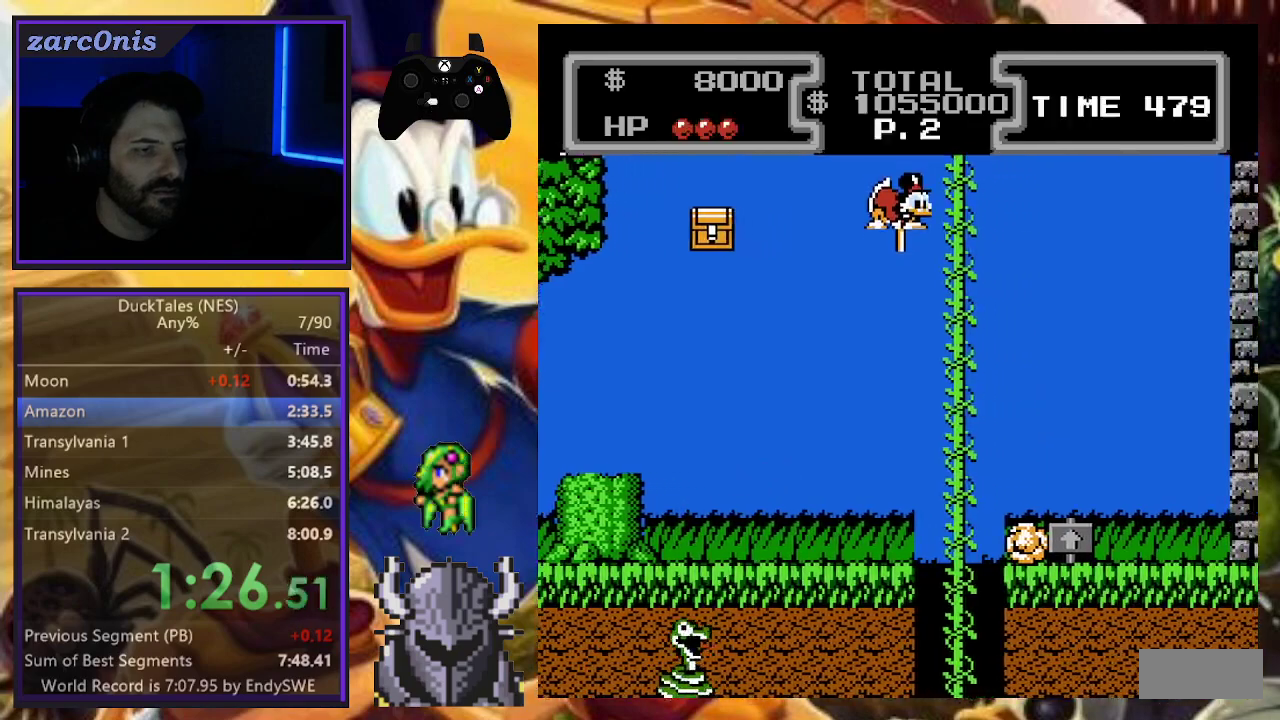
{"buttons": ["DPAD_UP"], "events": [[50, "B", "up"], [100, "DPAD_UP", "down"], [250, "DPAD_RIGHT", "up"]]}
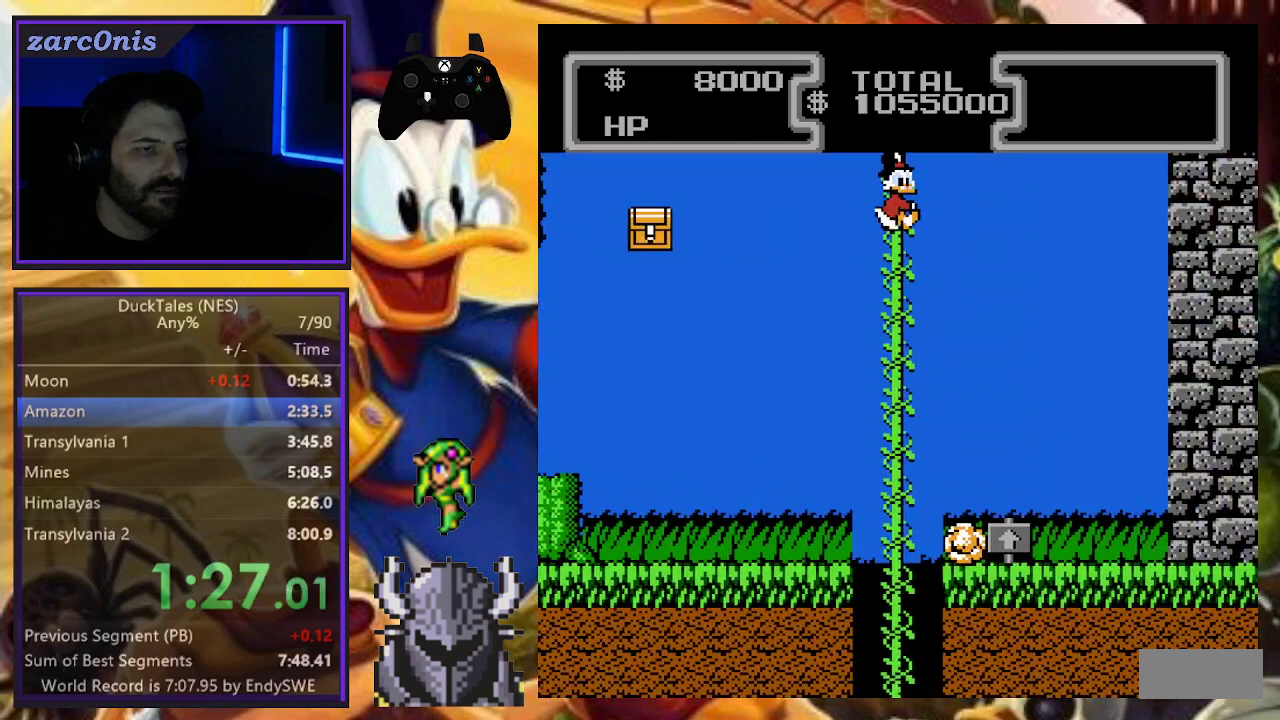
{"buttons": ["DPAD_UP"], "events": []}
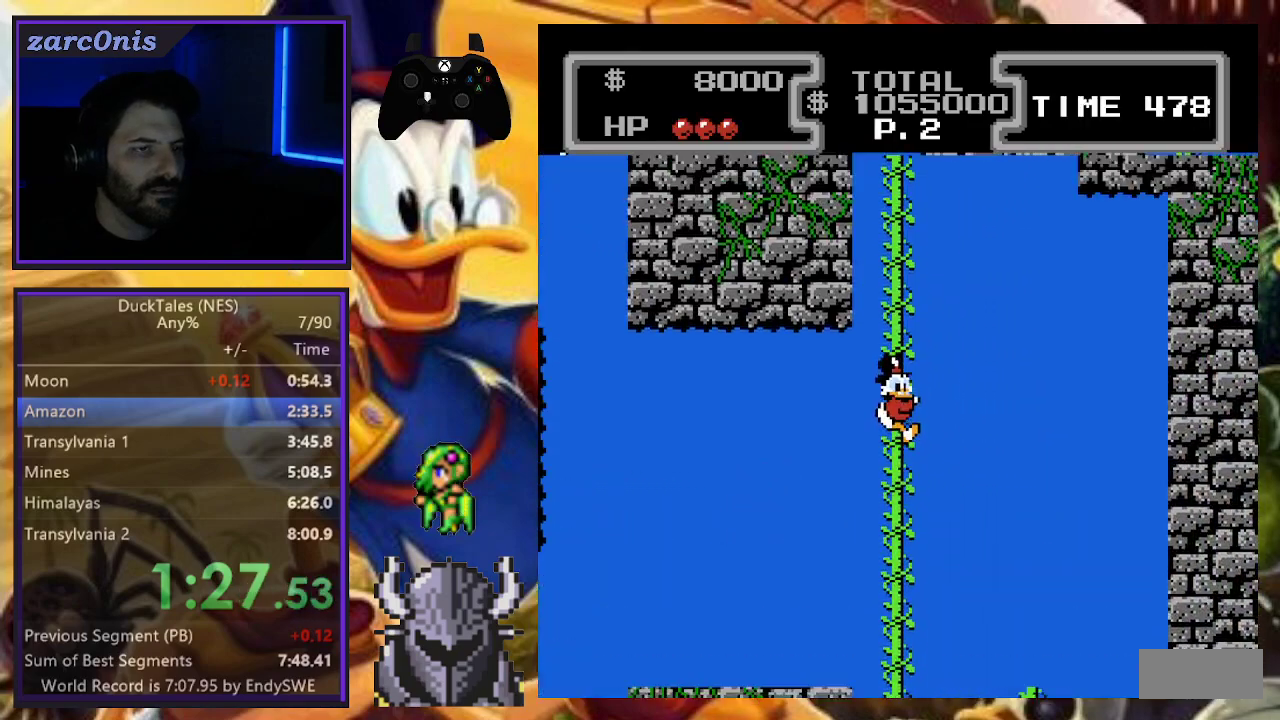
{"buttons": ["DPAD_UP"], "events": []}
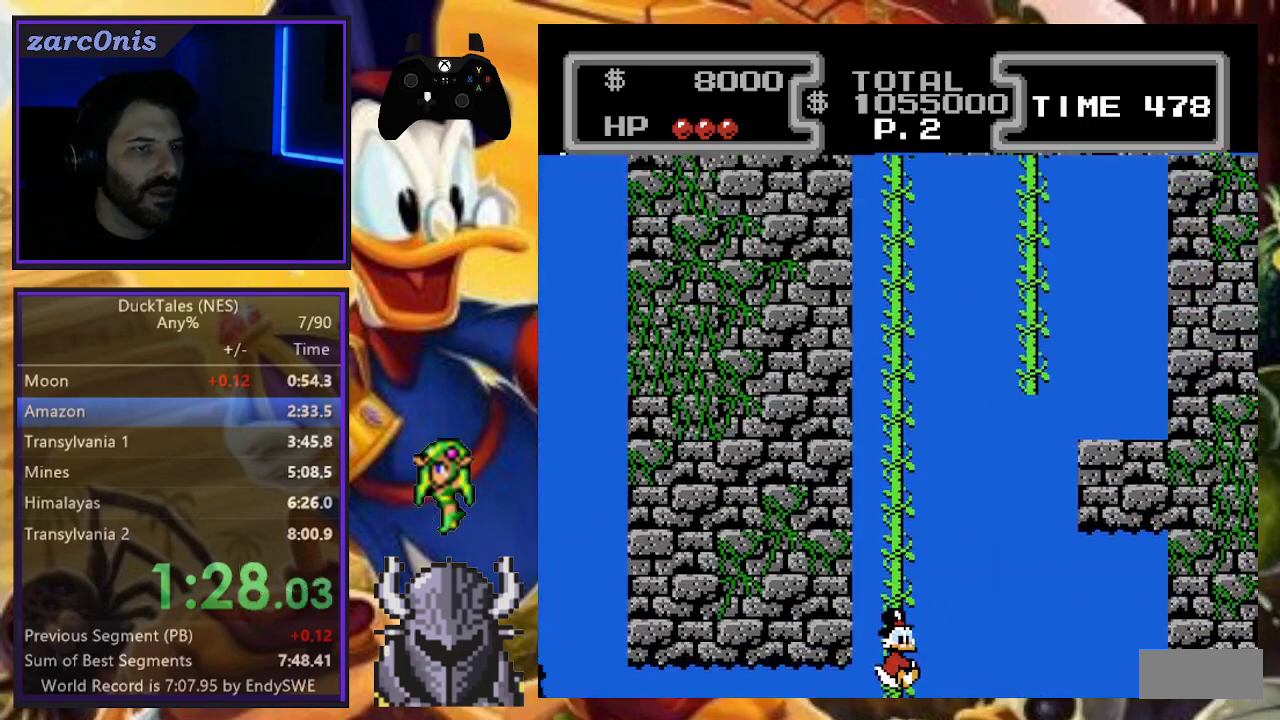
{"buttons": ["DPAD_UP"], "events": []}
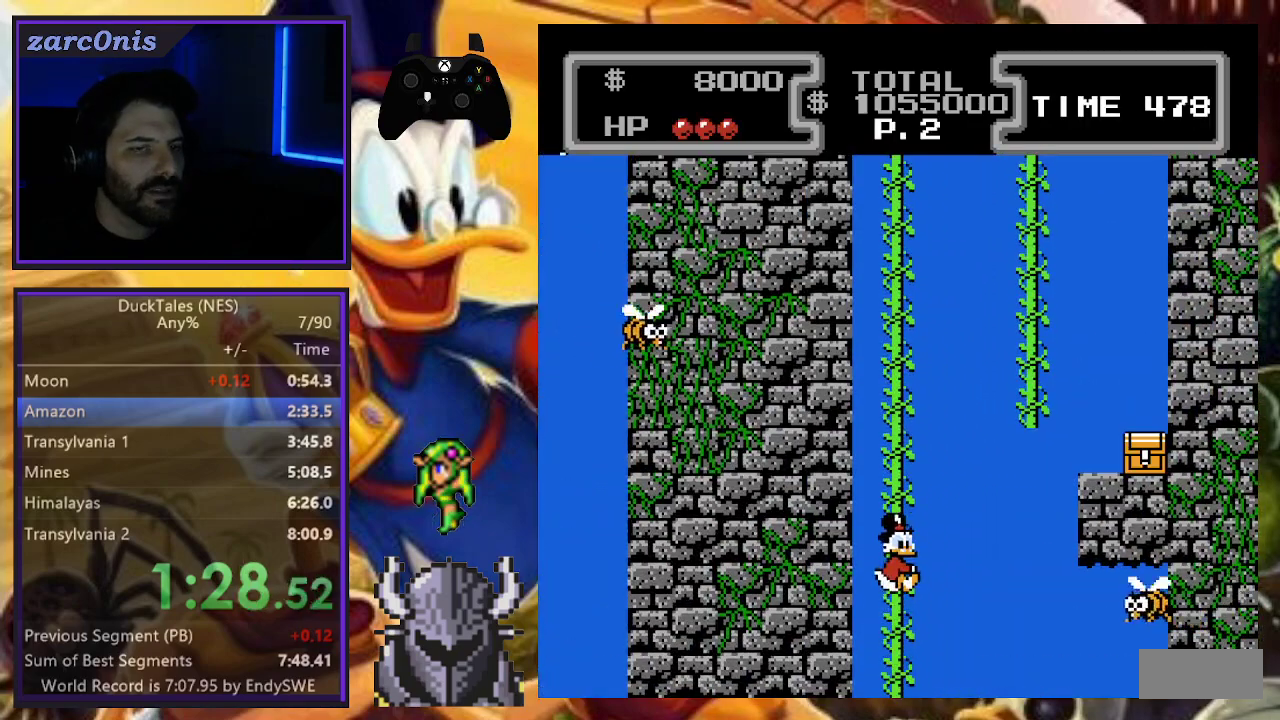
{"buttons": ["DPAD_UP"], "events": []}
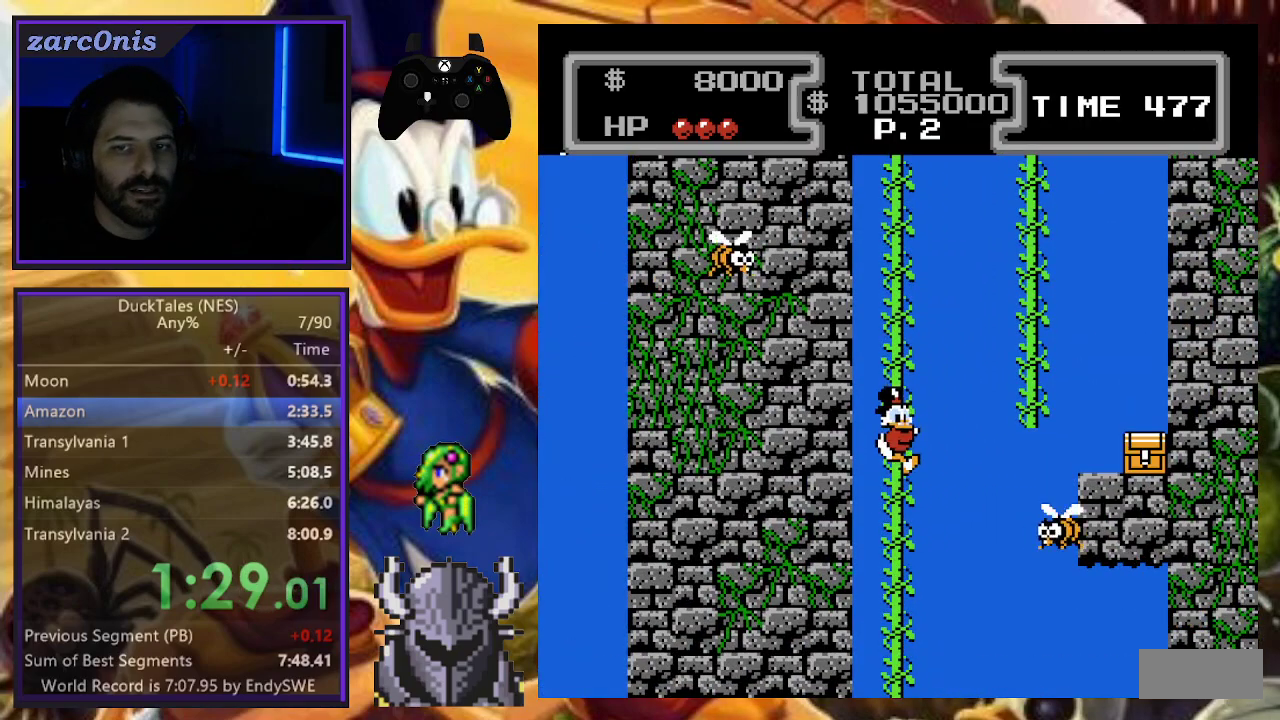
{"buttons": ["DPAD_UP"], "events": []}
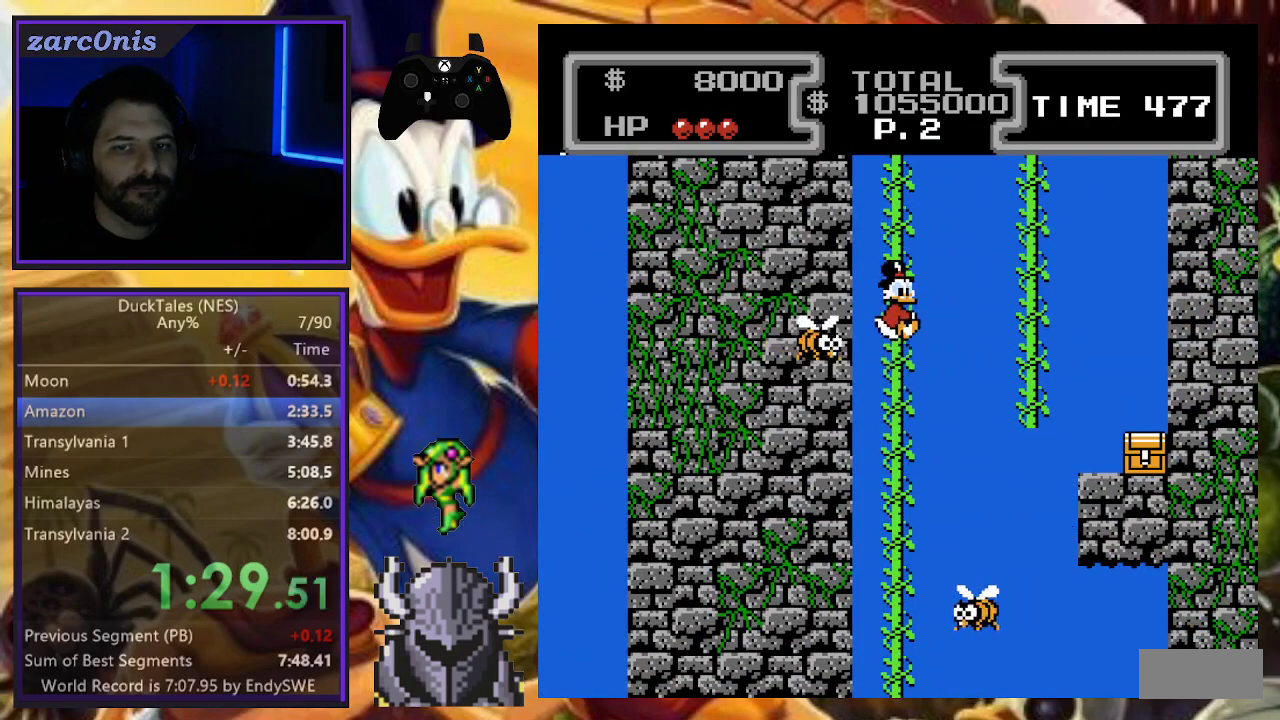
{"buttons": ["DPAD_UP"], "events": []}
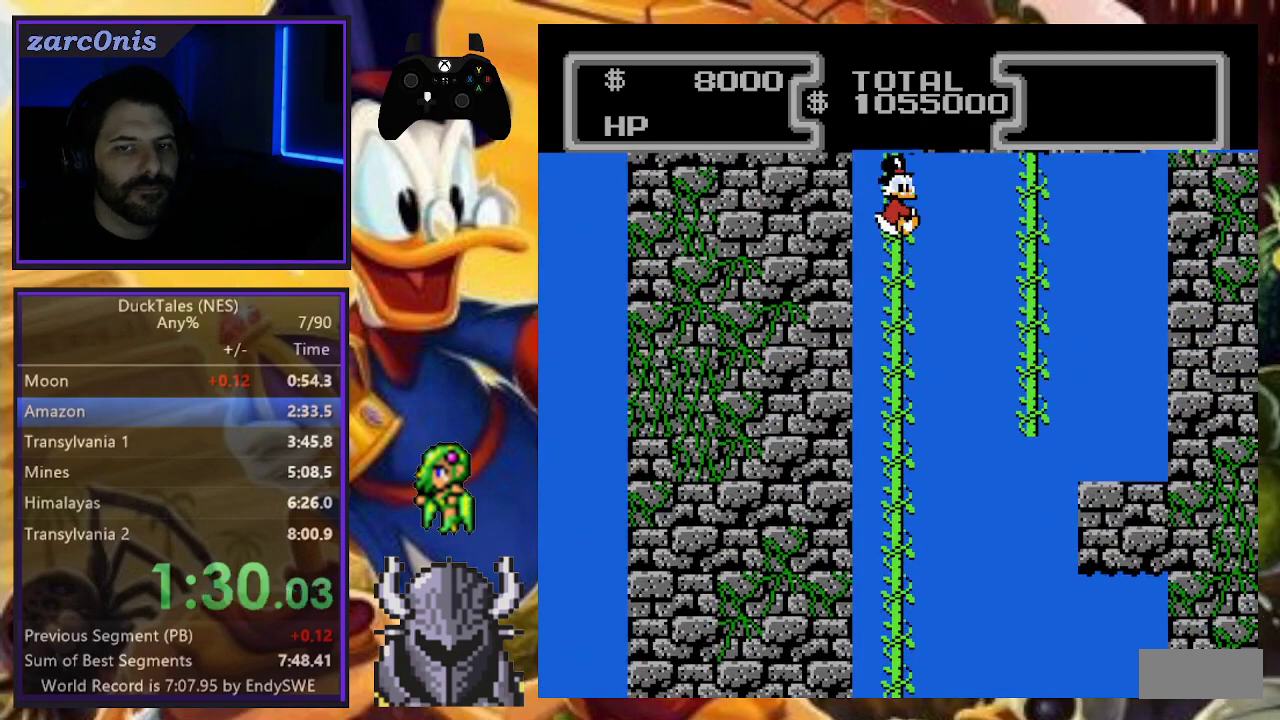
{"buttons": ["DPAD_UP"], "events": []}
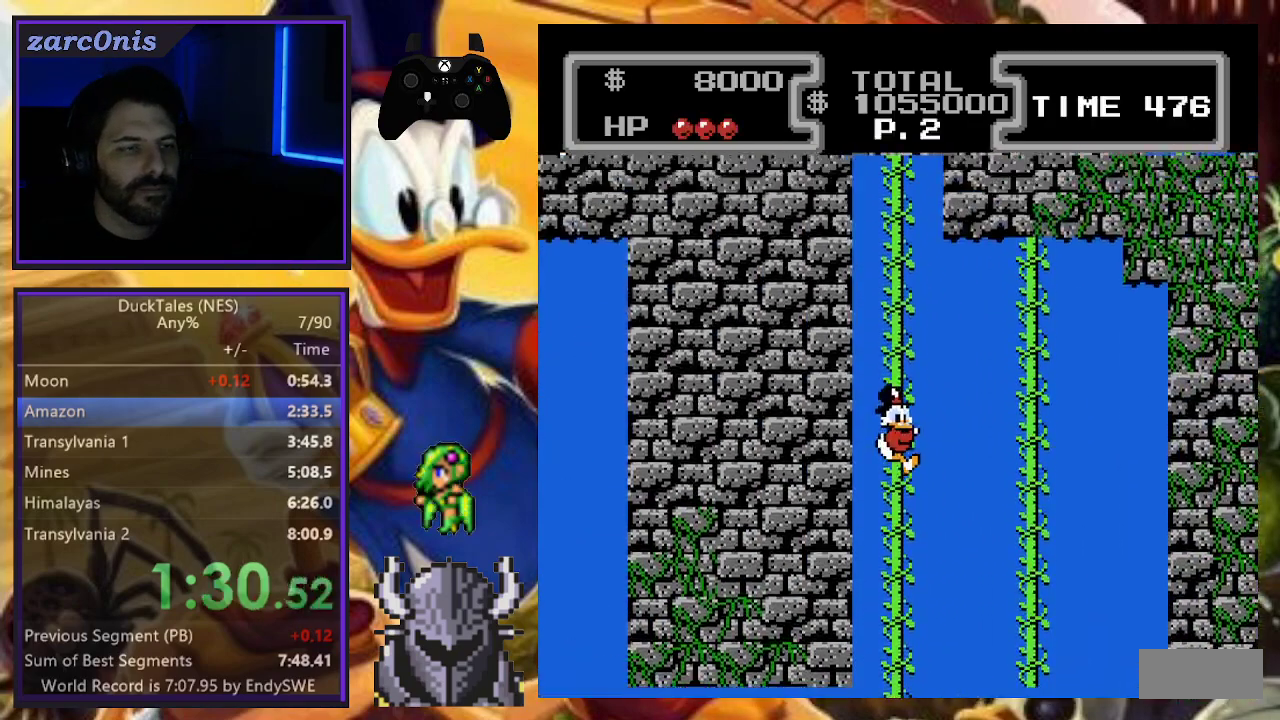
{"buttons": ["DPAD_UP"], "events": []}
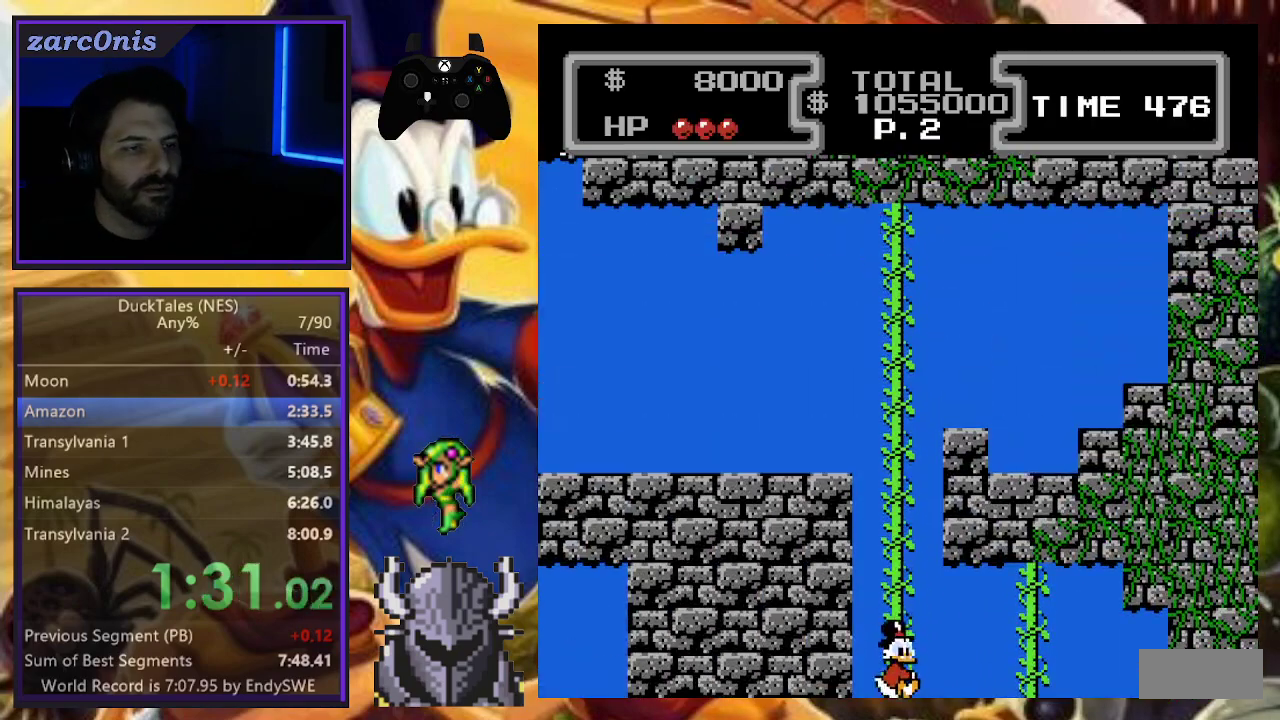
{"buttons": ["DPAD_UP"], "events": []}